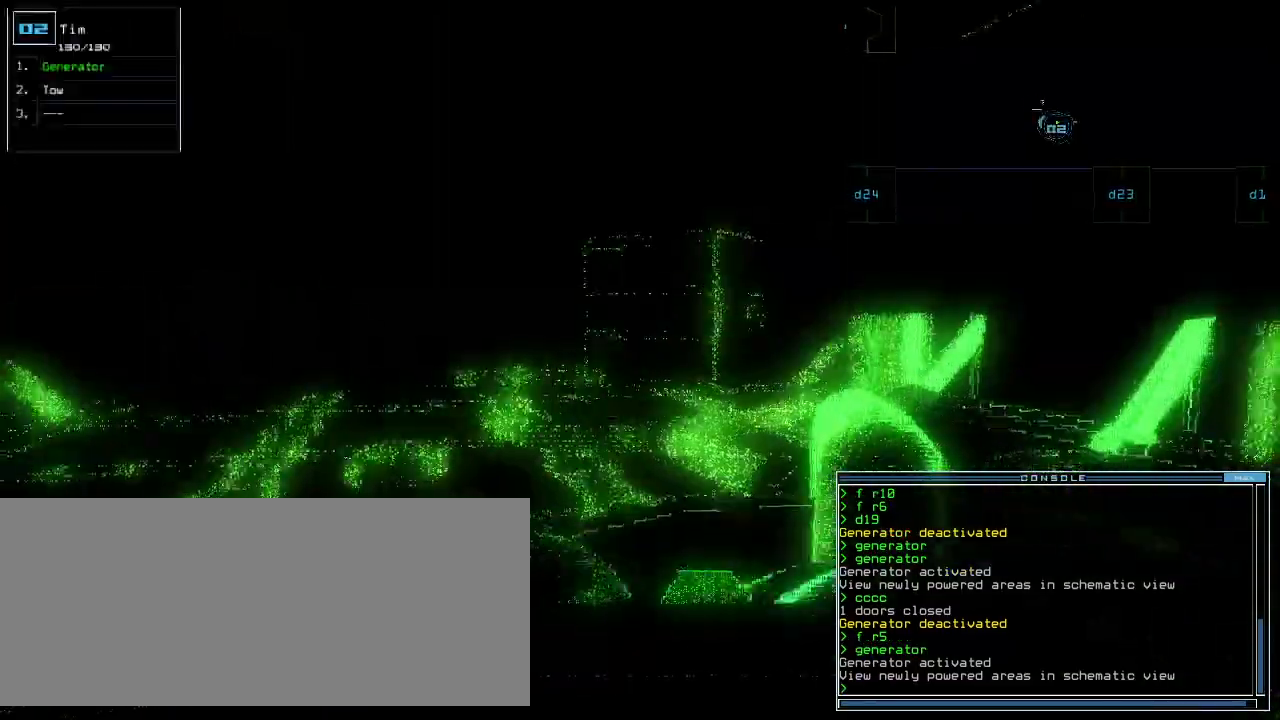
Gameplay with keyboard; each line is a JSON object with the keys held at the frame after it. "events" lists presses ("down") and releases ("up") of ".", "0", "1", "2", "3", "4", "5", "6", "7", "8", "9", "a", "b", "backspace", "c", "caps_lock", "comma", "ctrl_l", "ctrl_r", "d", "down", "e", "equals", "escape", "f", "f1", "g", "h", "i", "j", "k", "l", "left", "m", "minus", "n", "o", "p", "q", "quote", "r", "return", "right", "s", "semicolon", "shift_l", "shift_r", "space", "t", "tab", "tilde", "u", "up", "v", "w", "x", "y" and "z" between this image and that frame as [ms after this image, input, new state], when the widget could be followed in between. No other keys are recorded. Mouse input is not recorded. Not read: other_keys.
{"keys": ["up"], "events": [[240, "left", "down"], [340, "left", "up"]]}
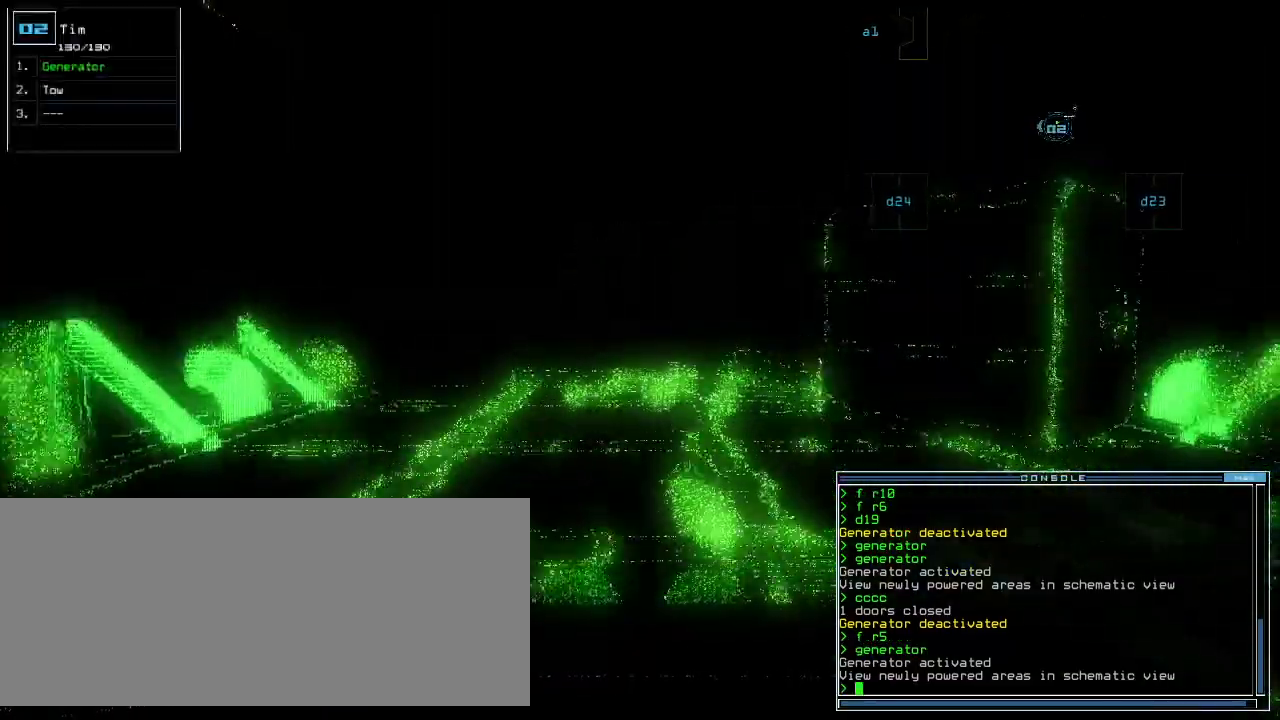
{"keys": ["up"]}
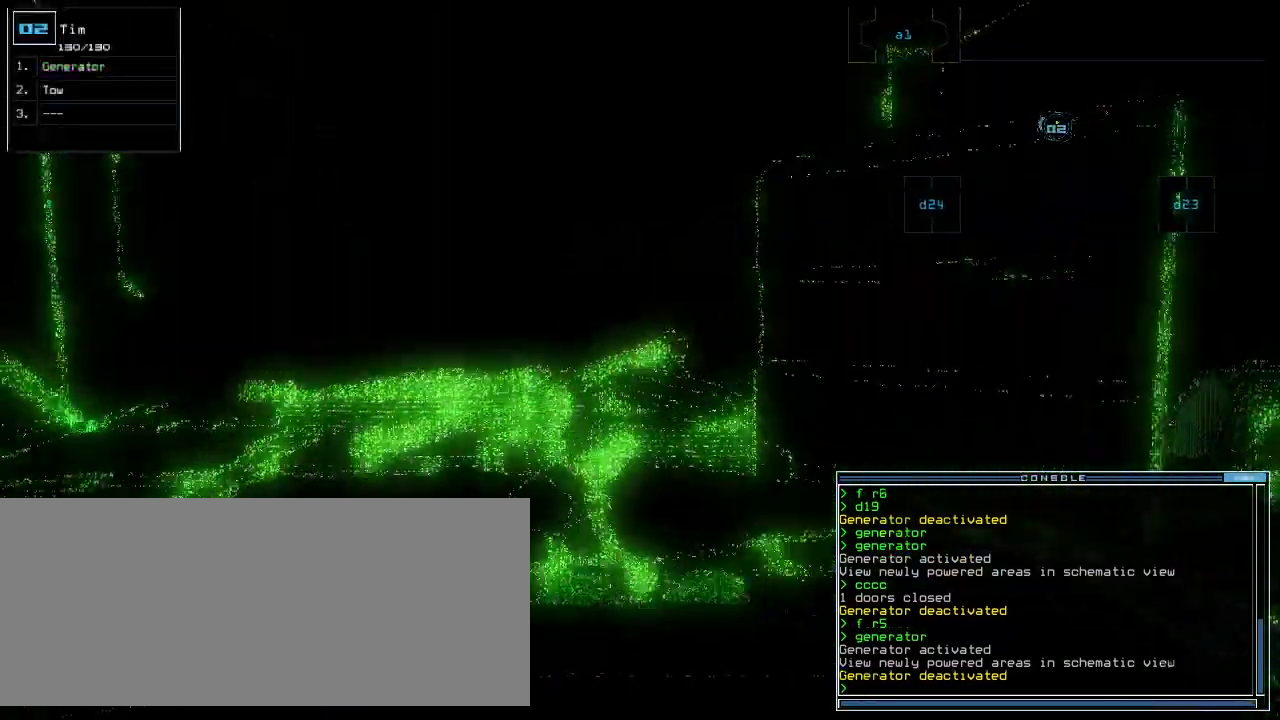
{"keys": ["ctrl_l", "up"], "events": [[240, "left", "down"], [280, "left", "up"], [460, "ctrl_l", "down"]]}
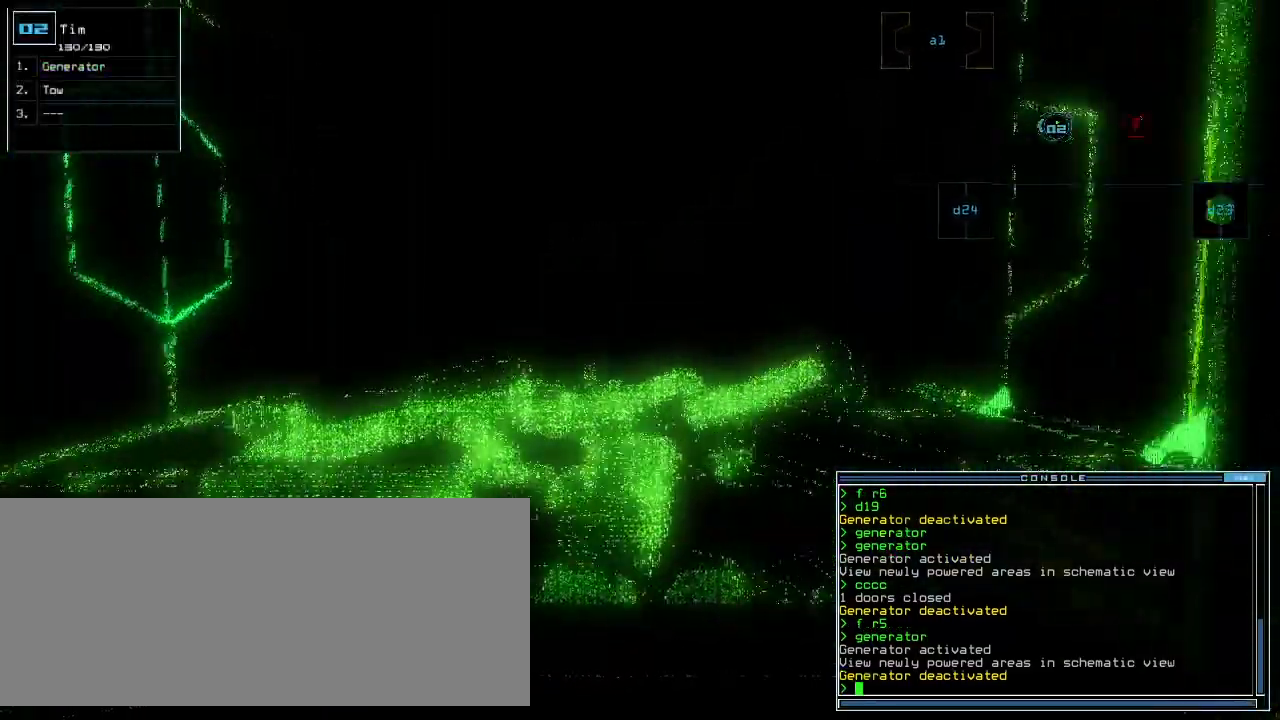
{"keys": ["up"], "events": [[20, "ctrl_l", "up"], [320, "right", "down"], [360, "right", "up"]]}
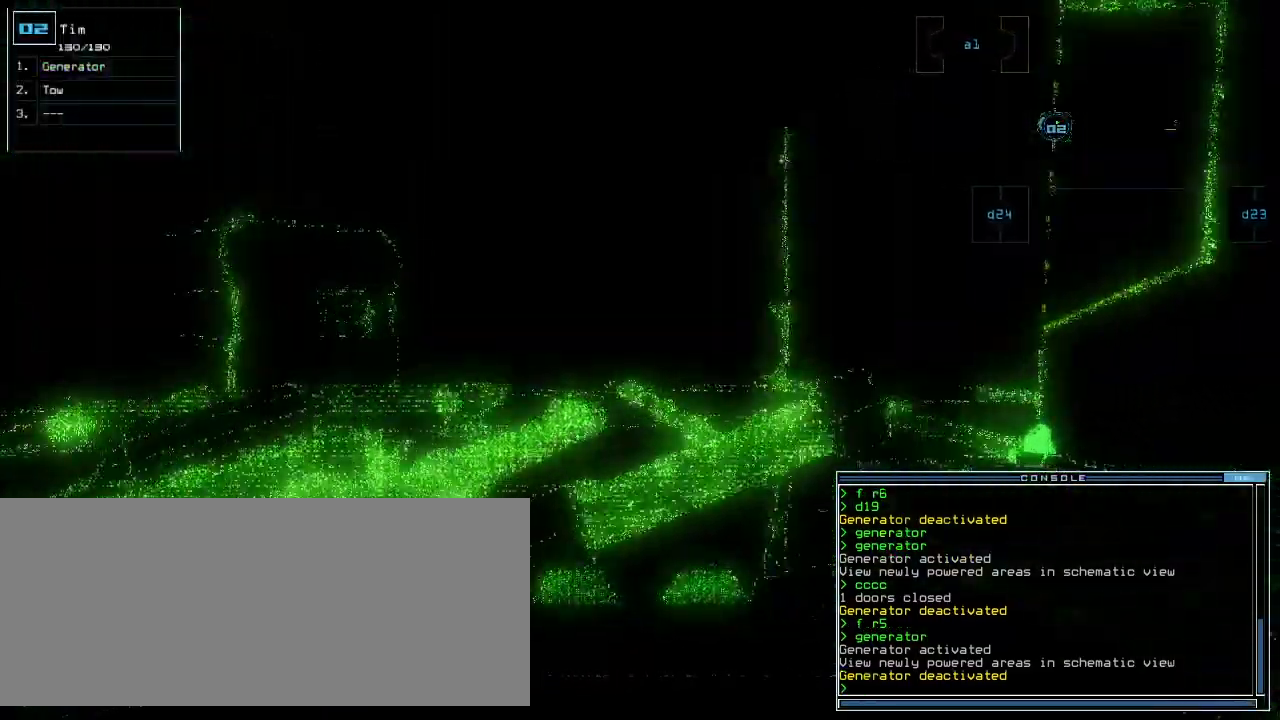
{"keys": ["space", "up"], "events": [[20, "right", "down"], [80, "right", "up"], [380, "ctrl_l", "down"], [500, "ctrl_l", "up"], [500, "space", "down"]]}
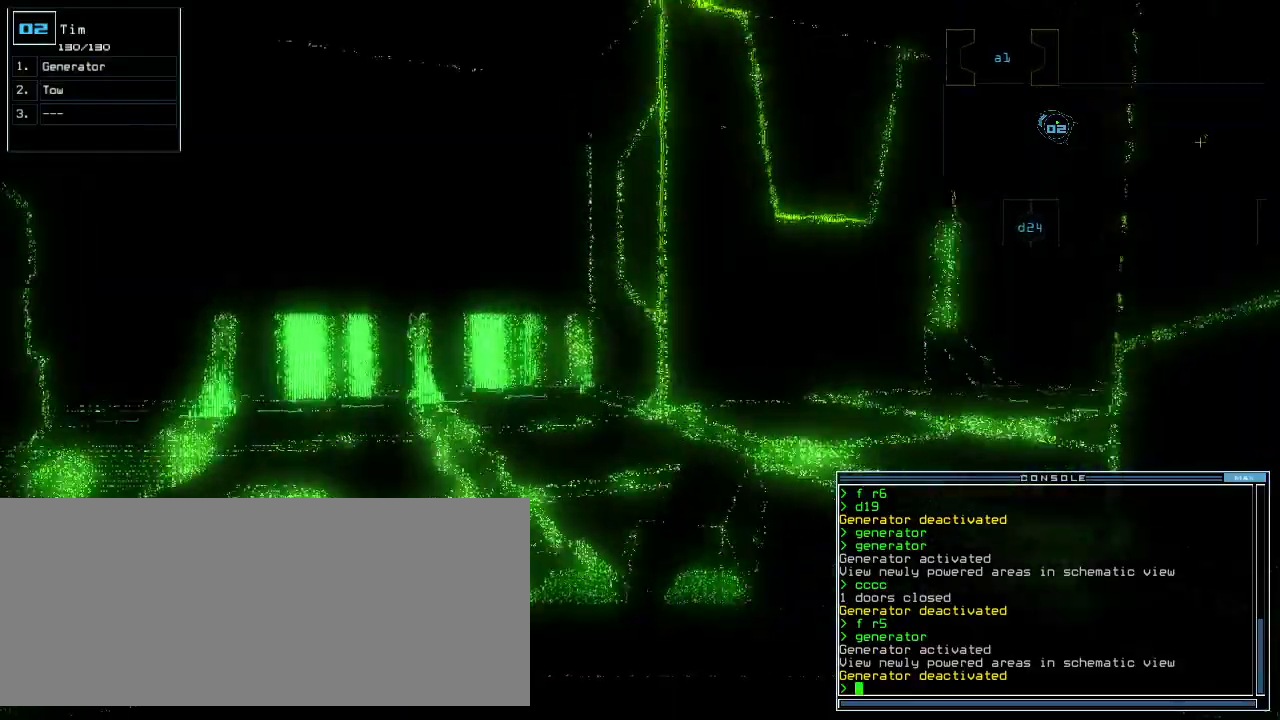
{"keys": ["s", "up"], "events": [[60, "up", "up"], [80, "space", "up"], [440, "space", "down"], [460, "up", "down"], [500, "s", "down"], [500, "space", "up"]]}
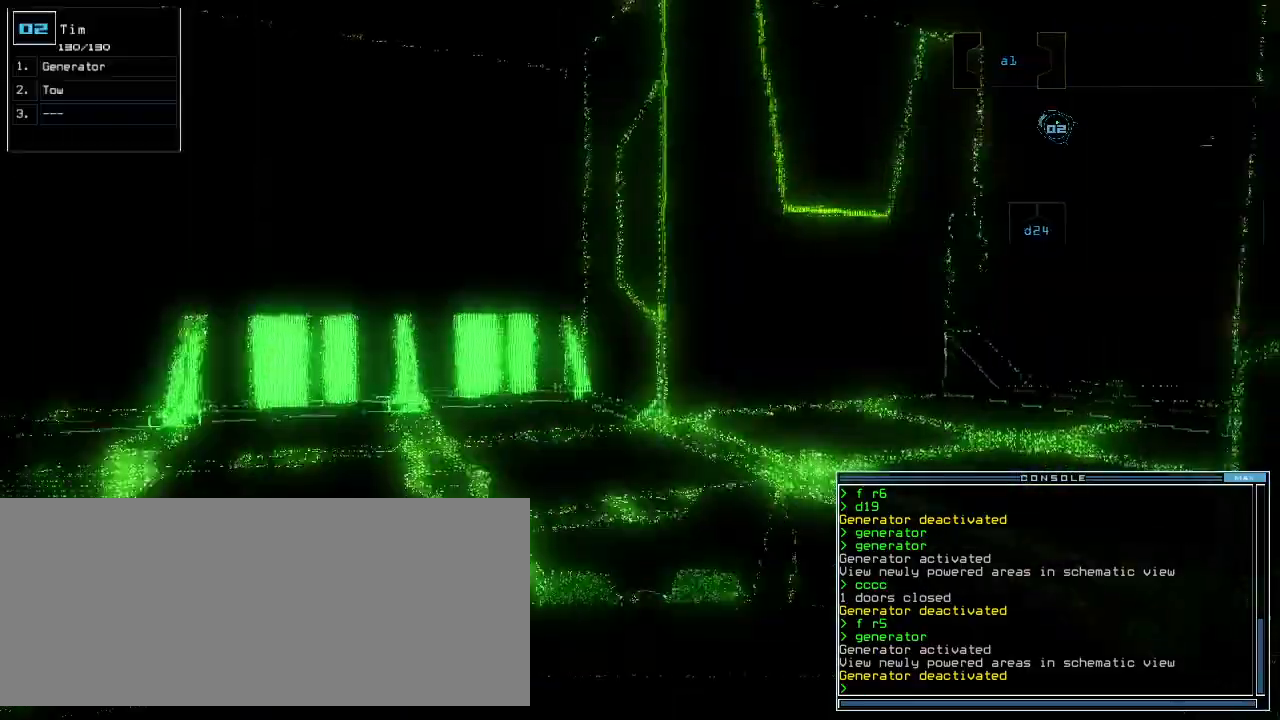
{"keys": ["up"], "events": [[20, "shift_l", "down"], [80, "ctrl_l", "down"], [140, "shift_l", "up"], [180, "ctrl_l", "up"], [180, "s", "up"], [200, "right", "down"], [280, "right", "up"]]}
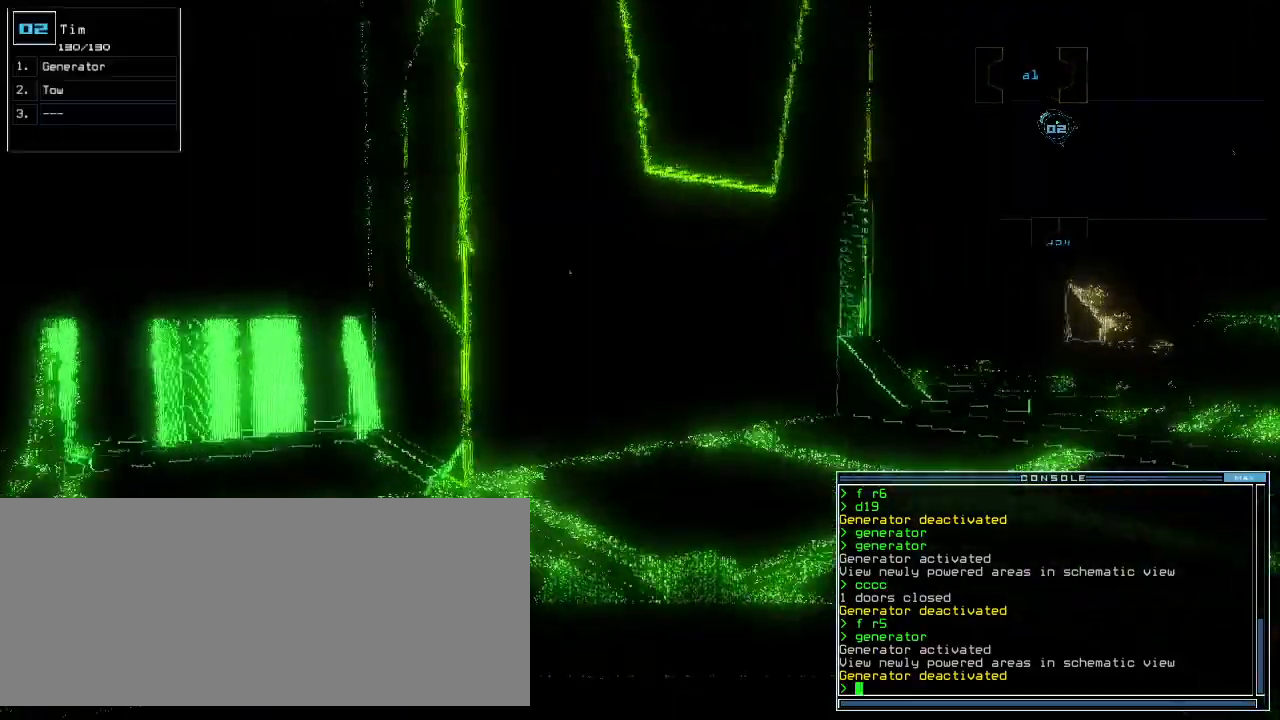
{"keys": ["right", "up"], "events": [[80, "right", "down"], [160, "right", "up"], [200, "d", "down"], [240, "right", "down"], [260, "d", "up"], [360, "right", "up"], [440, "d", "down"], [500, "d", "up"], [500, "right", "down"]]}
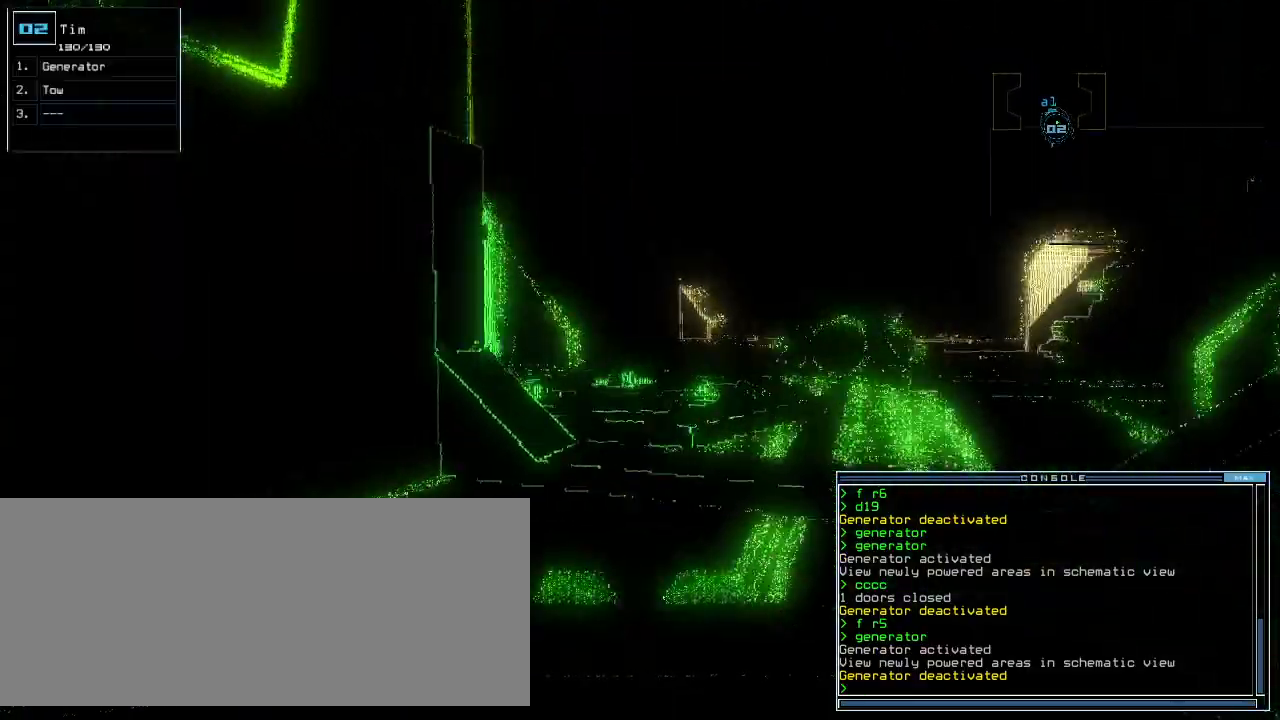
{"keys": ["up"], "events": [[60, "right", "up"], [260, "right", "down"], [320, "right", "up"]]}
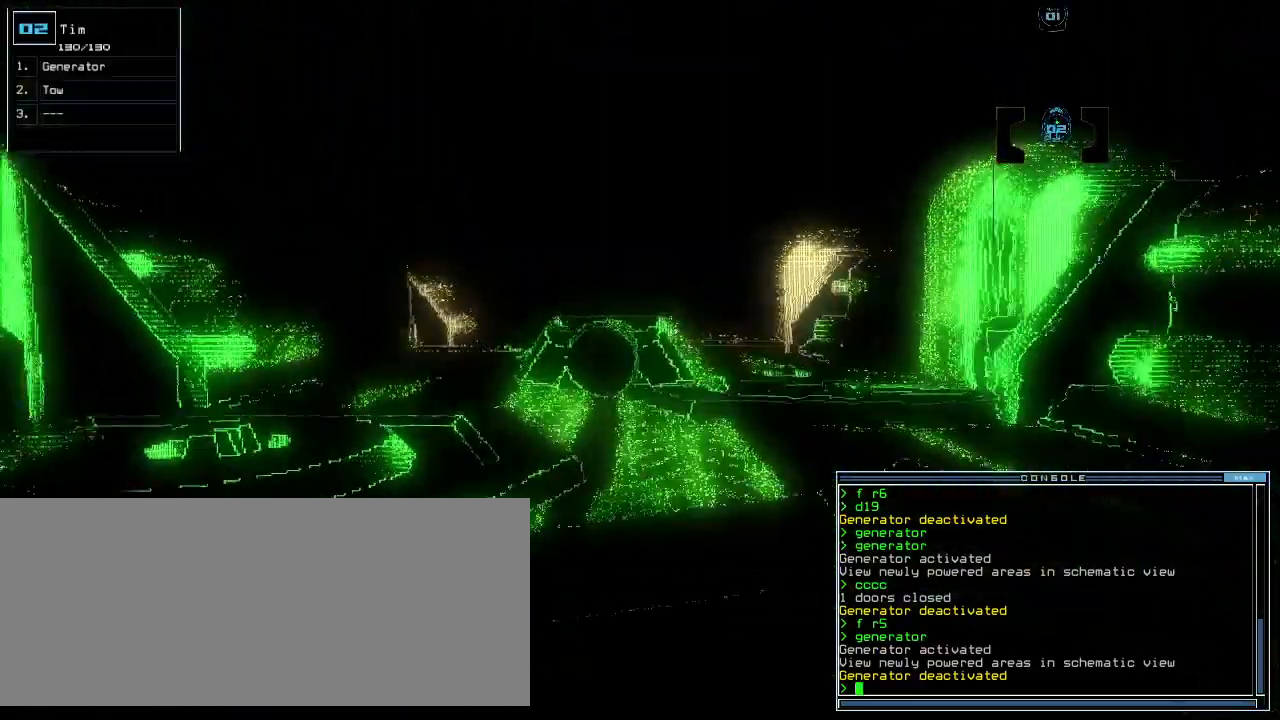
{"keys": ["up"], "events": [[180, "r", "down"], [220, "a", "down"], [280, "r", "up"], [340, "a", "up"]]}
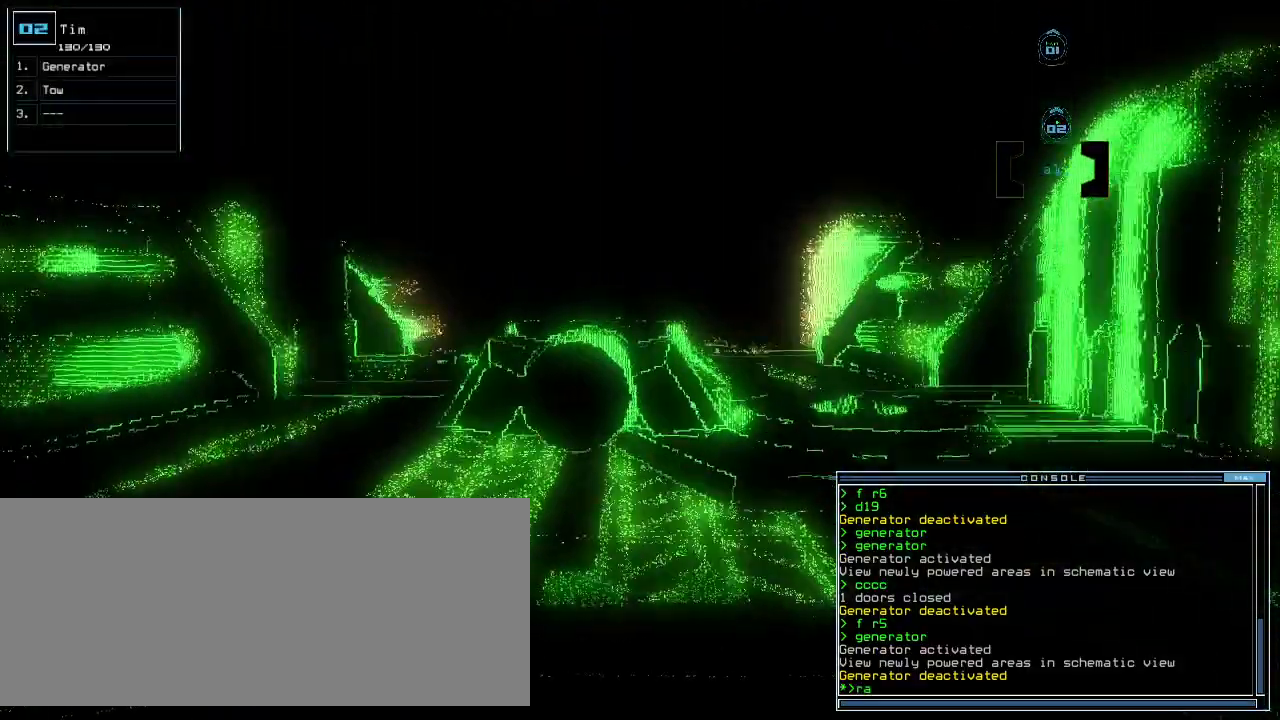
{"keys": [], "events": [[240, "return", "down"], [280, "return", "up"], [320, "space", "down"], [320, "up", "up"], [400, "space", "up"]]}
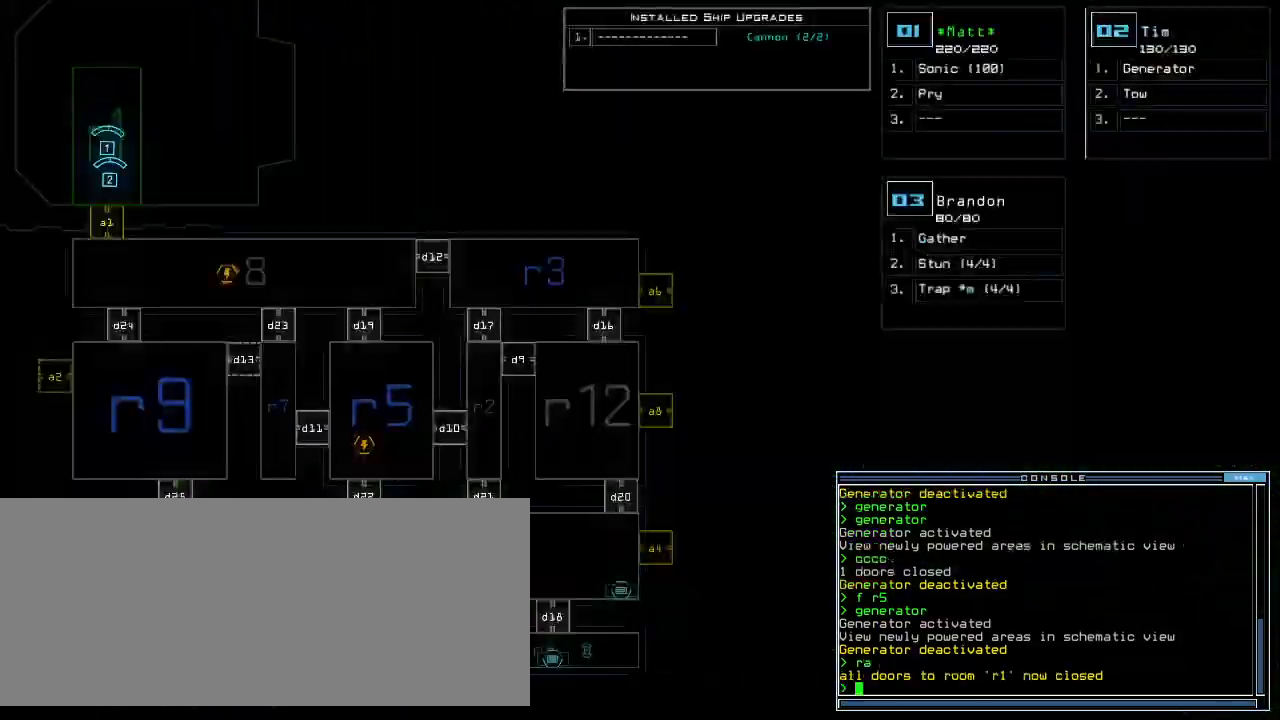
{"keys": [], "events": [[100, "d", "down"], [160, "d", "up"], [220, "d", "down"], [280, "d", "up"], [280, "space", "down"], [340, "a", "down"], [380, "space", "up"], [440, "a", "up"]]}
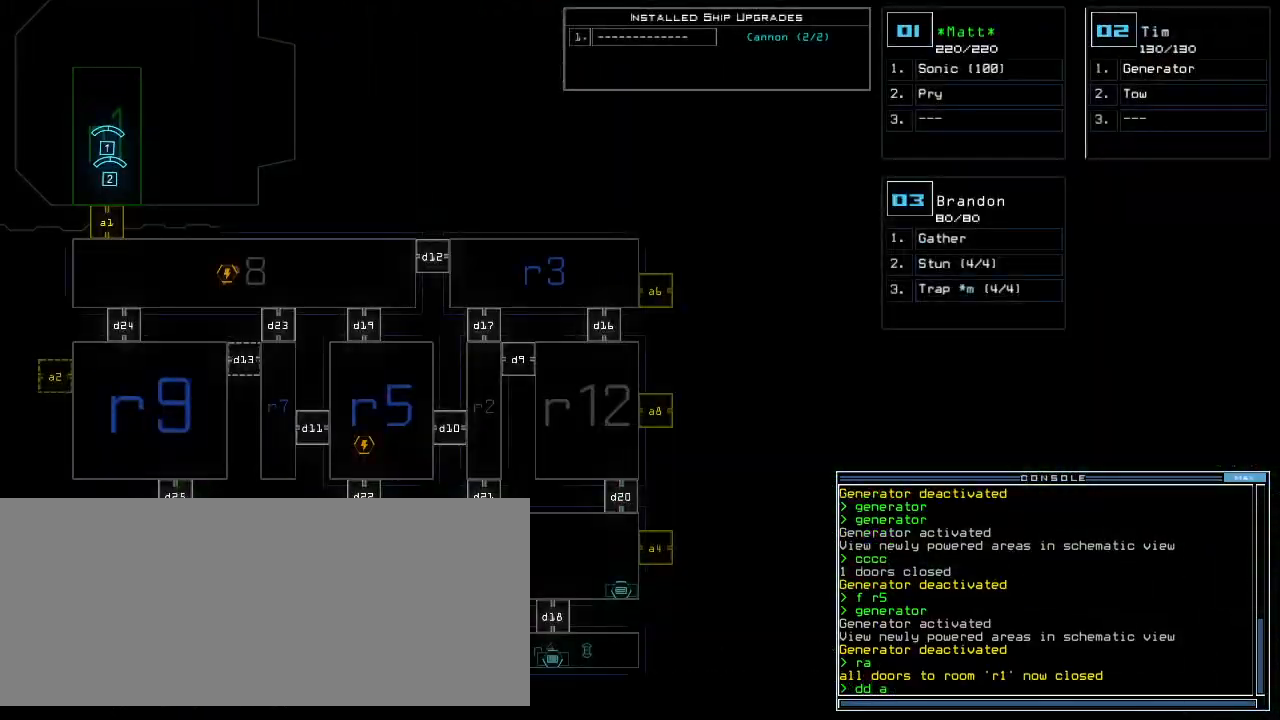
{"keys": [], "events": [[100, "left", "down"], [220, "left", "up"], [300, "3", "down"], [340, "return", "down"], [360, "3", "up"], [420, "return", "up"]]}